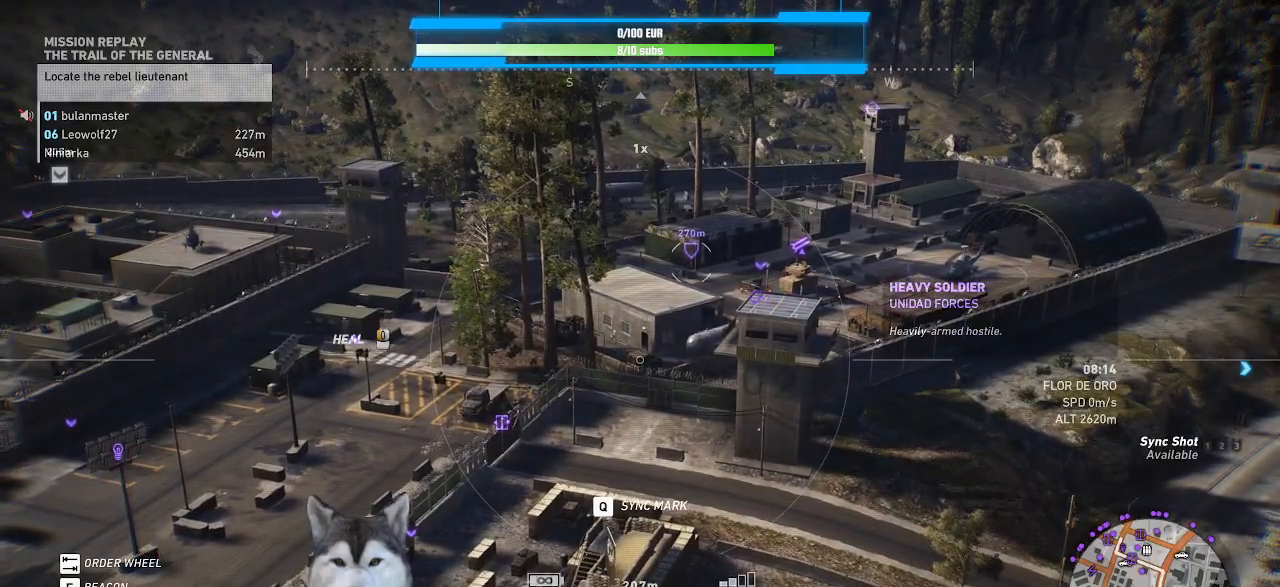
Gameplay with keyboard and mouse; each line is a JSON object with the keys and mouse buttons held at the frame after it. "events" lists presses ("down") and releases ("up") of ".", "/", "0", "1", "2", "3", "4", "5", "6", "7", "8", "9", "a", "alt_l", "alt_r", "b", "backslash", "backspace", "c", "caps_lock", "comma", "ctrl_l", "ctrl_r", "d", "e", "equals", "f", "g", "h", "i", "j", "k", "l", "lbracket", "m", "minus", "n", "o", "p", "q", "quote", "r", "rbracket", "return", "s", "semicolon", "shift_l", "shift_r", "space", "t", "tab", "tilde", "u", "v", "w", "x", "y", "z", "mouse_left", "mouse_wheel" and "mouse_right" between this image and that frame as [ms after this image, input, new state], when the widget could be followed in between. "mouse_left", "mouse_wheel", "mouse_right" = the "left", "wheel", "right" buttons of the "mouse" list. No other keys are recorded. "wheel" means that the mouse wheel is clicked or scrolled. Not read: mouse_move other_keys.
{"keys": ["w"], "mouse": [], "events": [[467, "w", "down"]]}
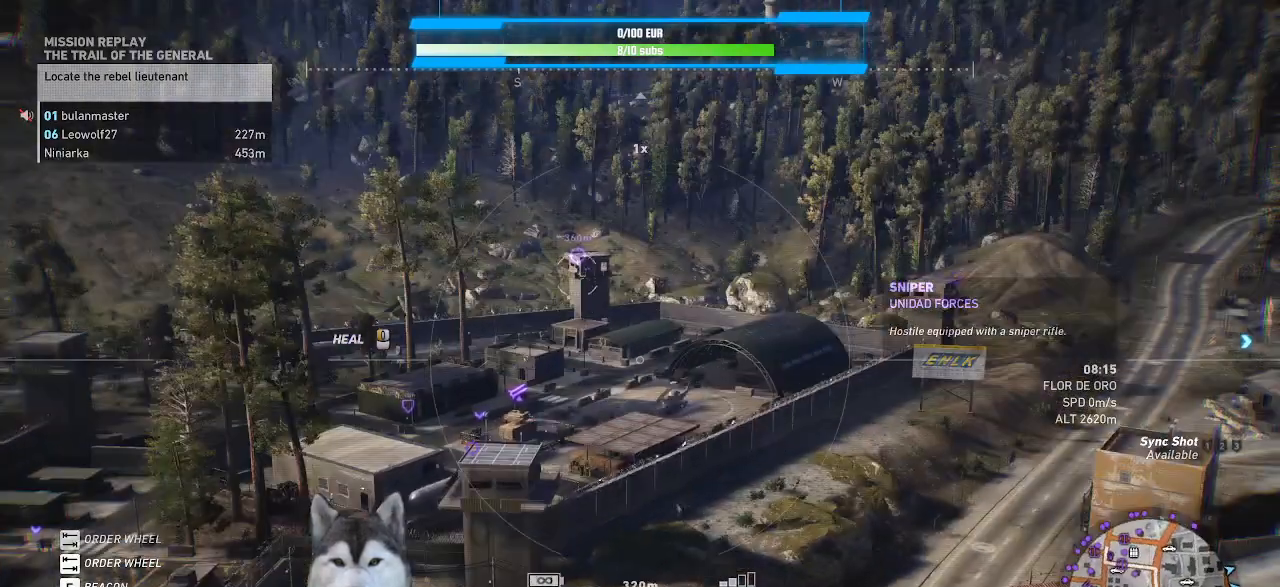
{"keys": ["w"], "mouse": [], "events": []}
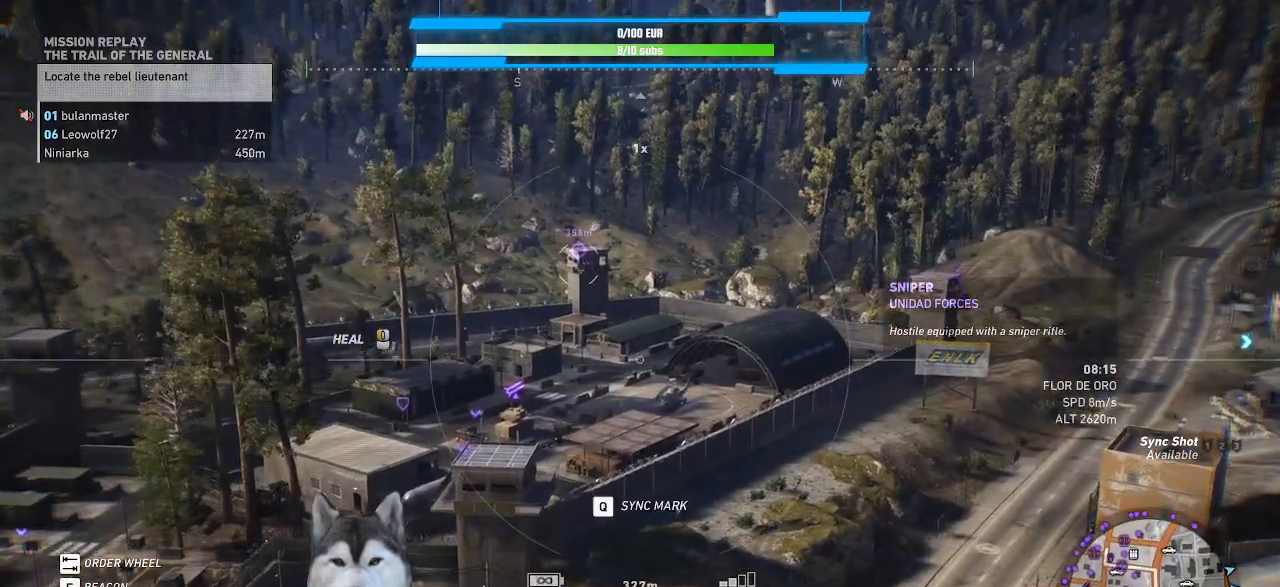
{"keys": ["w"], "mouse": [], "events": []}
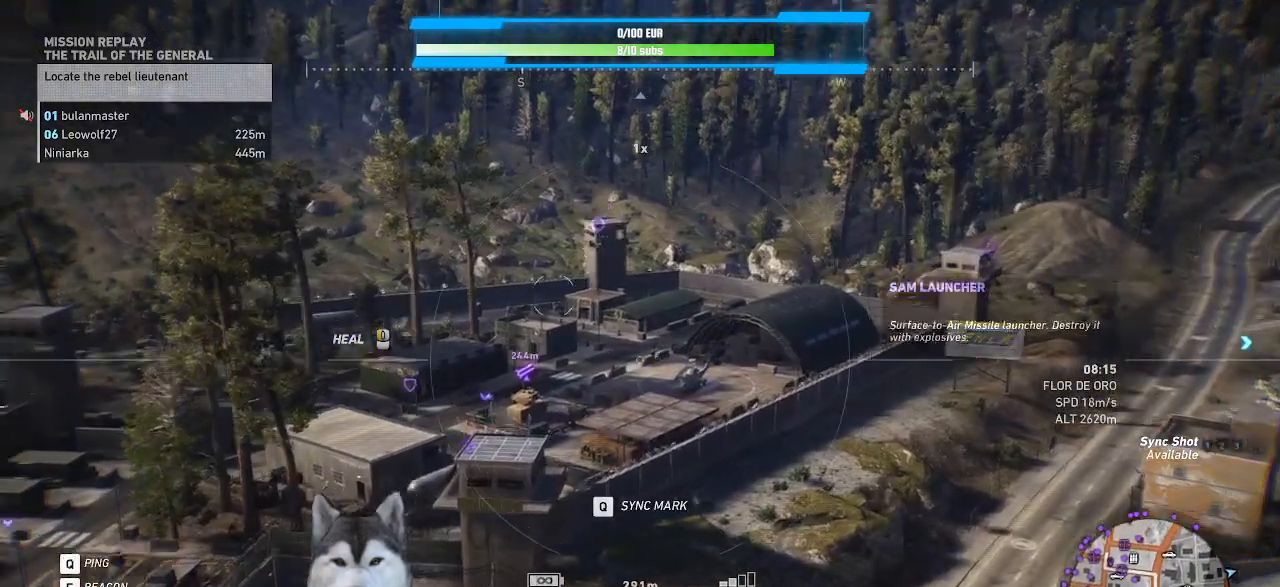
{"keys": ["w"], "mouse": [], "events": []}
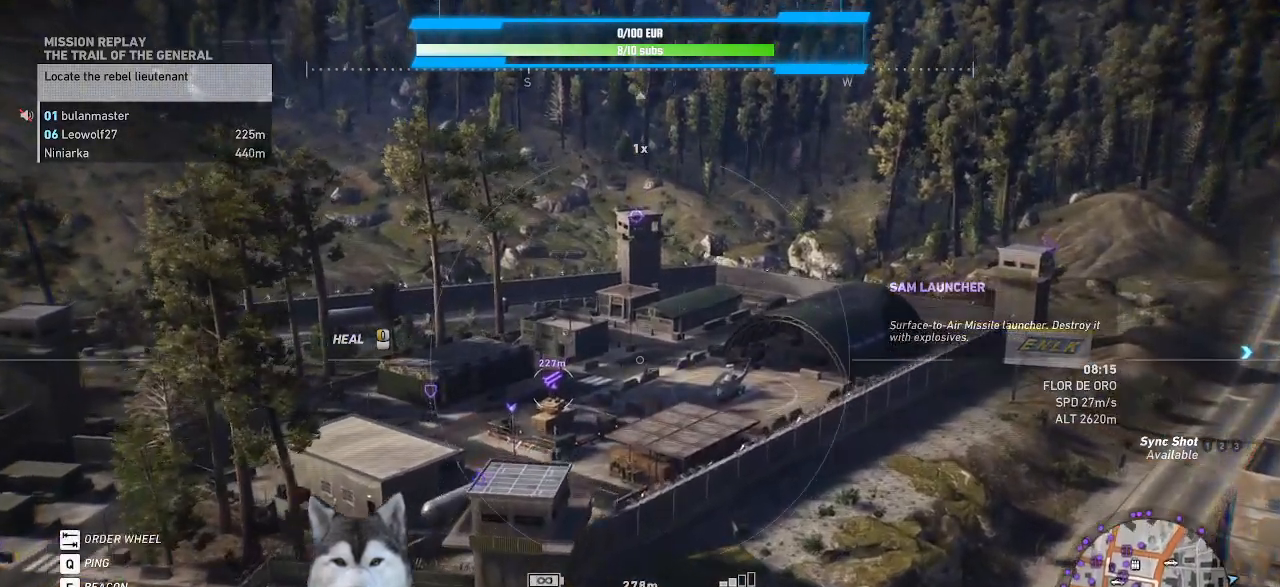
{"keys": ["d", "w"], "mouse": [], "events": [[67, "d", "down"]]}
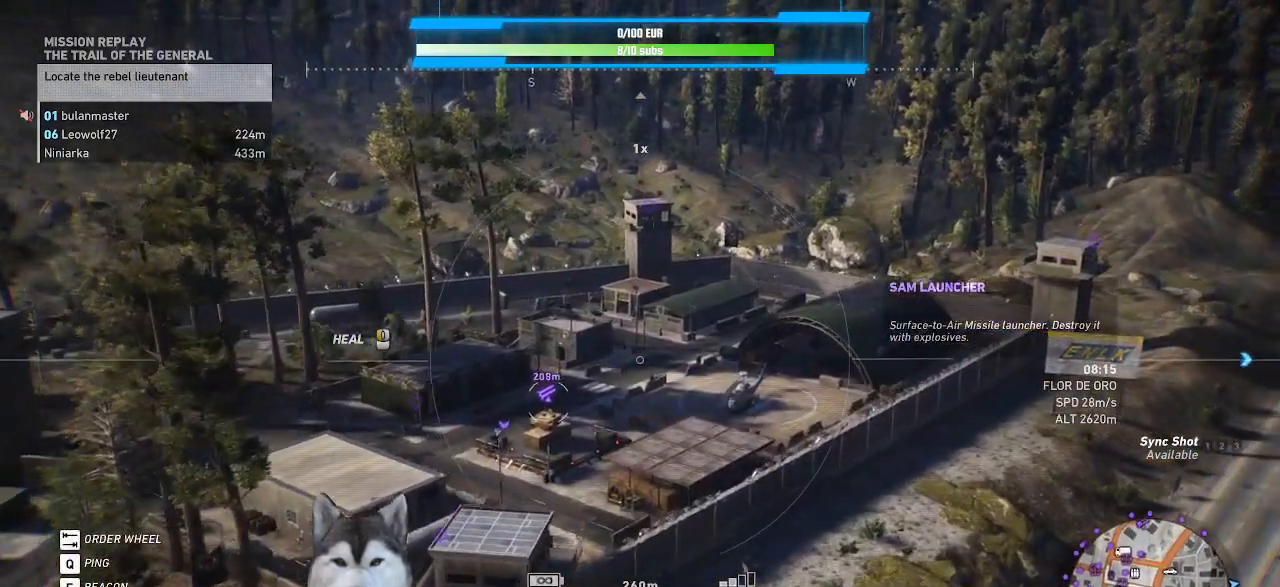
{"keys": ["w"], "mouse": [], "events": [[67, "d", "up"]]}
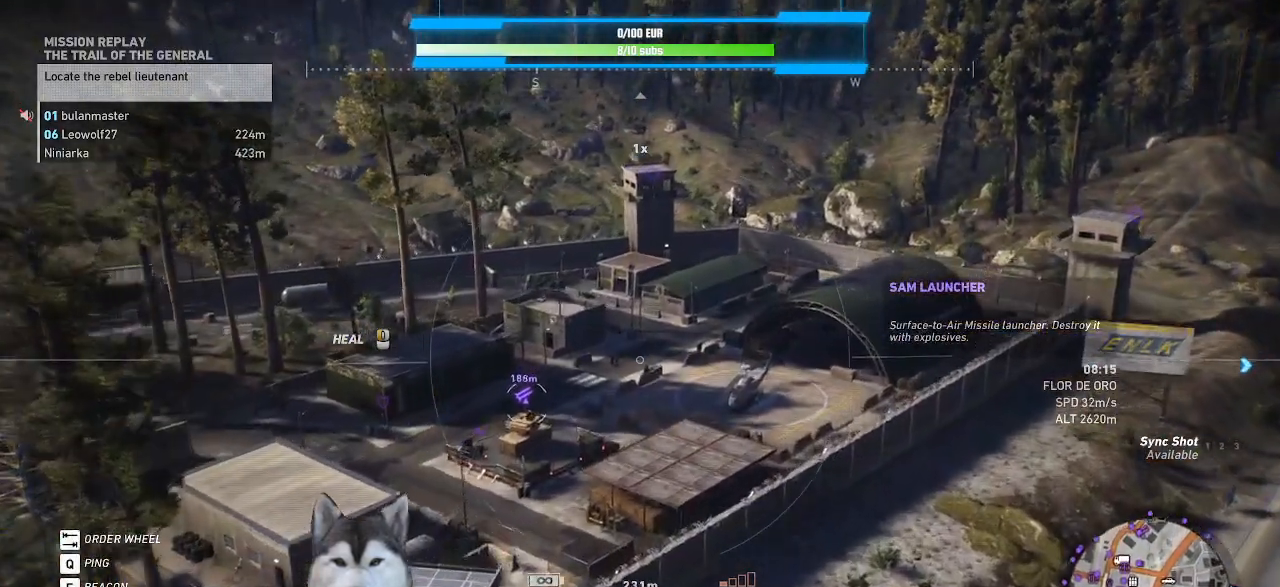
{"keys": [], "mouse": []}